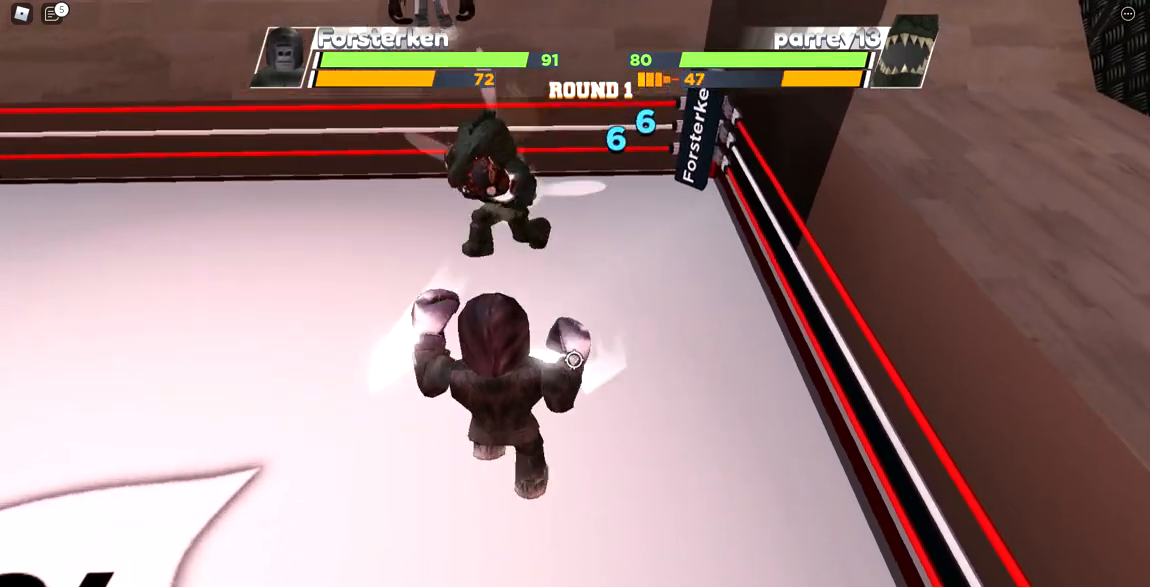
Gameplay with keyboard; each line is a JSON object with the keys held at the frame after it. "events" lists presses ("down") and releases ("up") of "c", "ctrl", "e", "f", "r", "space" and "x" between this image and that frame as [ms after this image, input, new state], when the widget could be followed in between. No other keys are recorded. Mouse input is not recorded.
{"keys": ["ctrl"], "events": [[276, "ctrl", "down"]]}
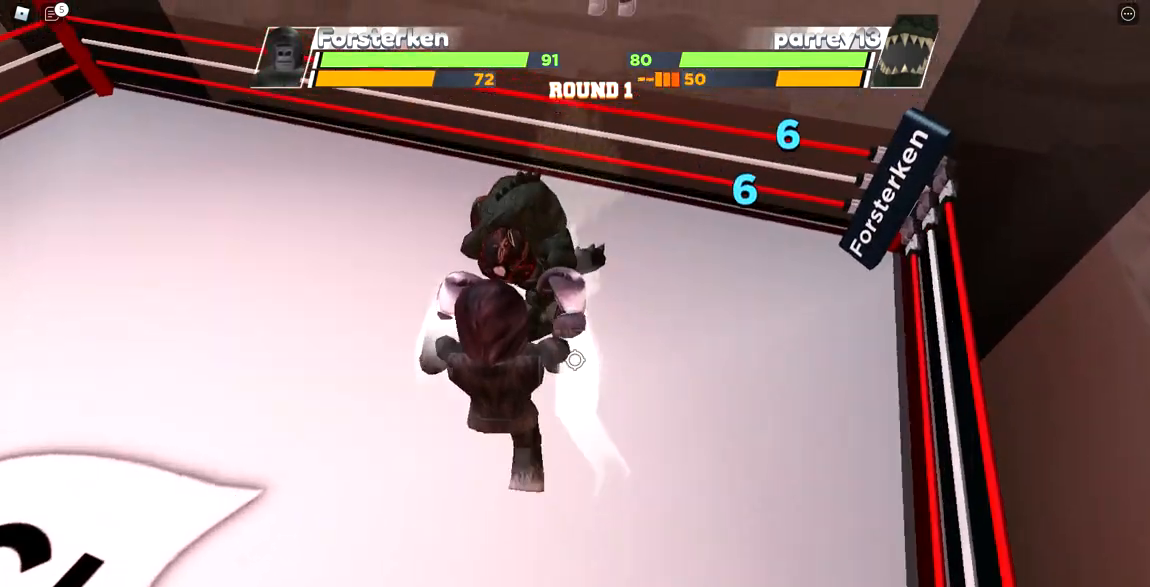
{"keys": [], "events": [[517, "ctrl", "up"]]}
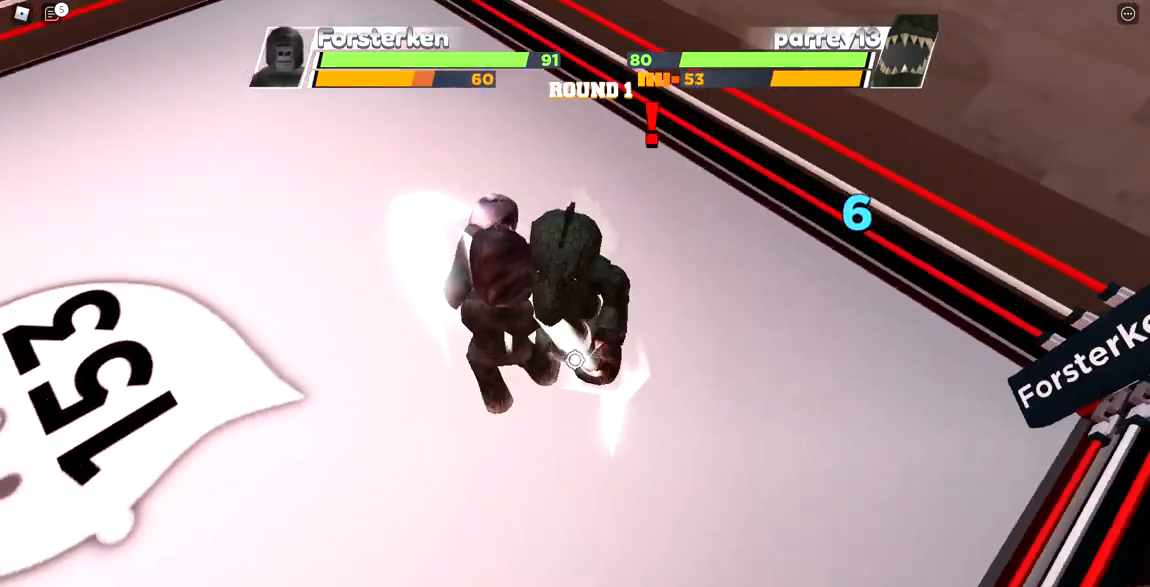
{"keys": [], "events": []}
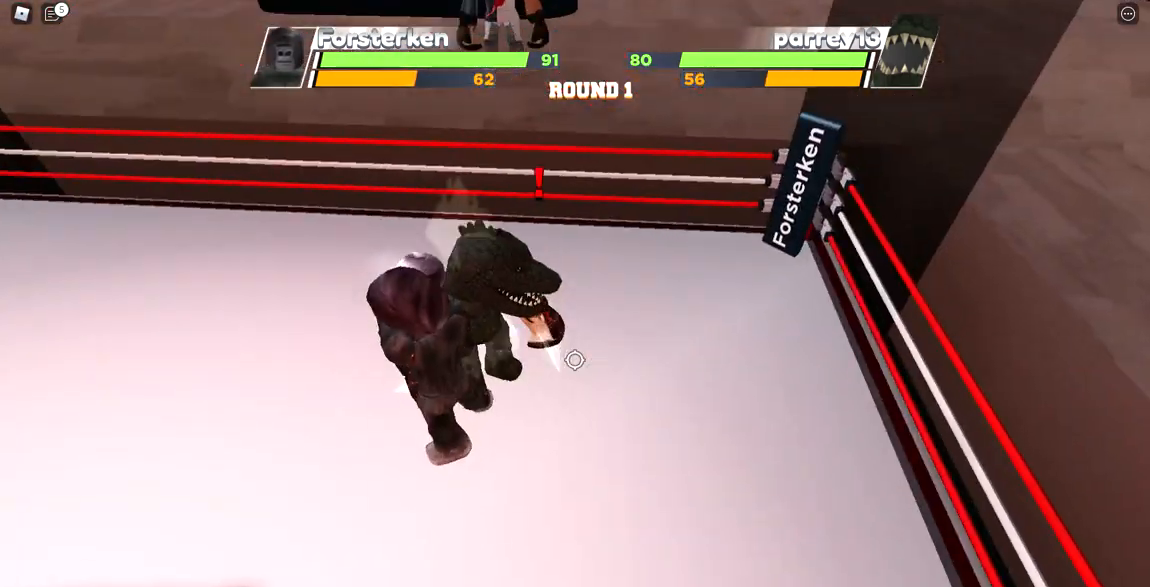
{"keys": [], "events": []}
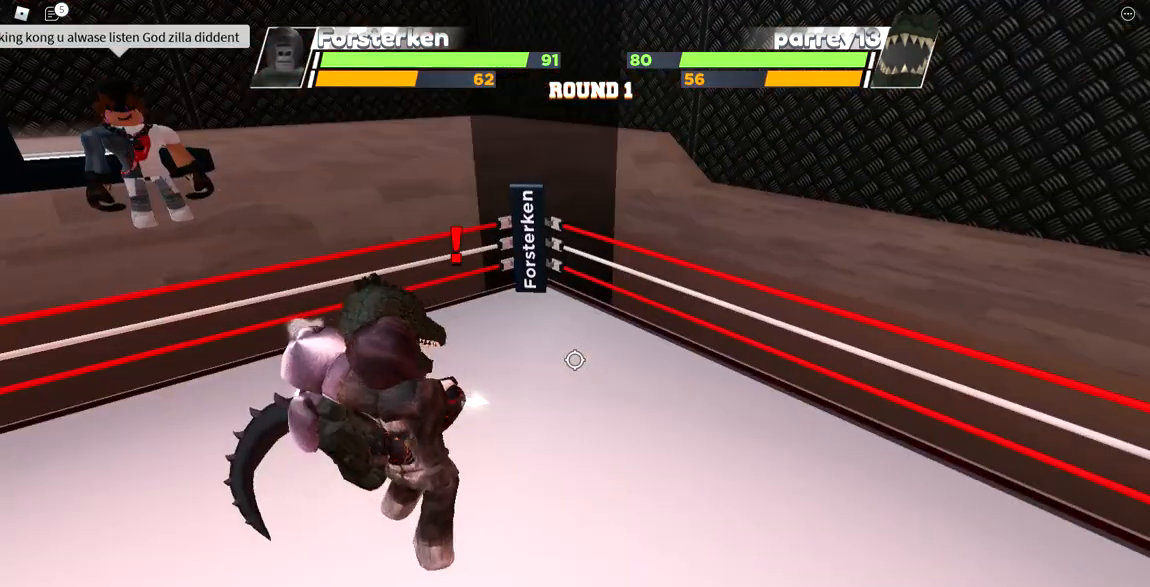
{"keys": [], "events": []}
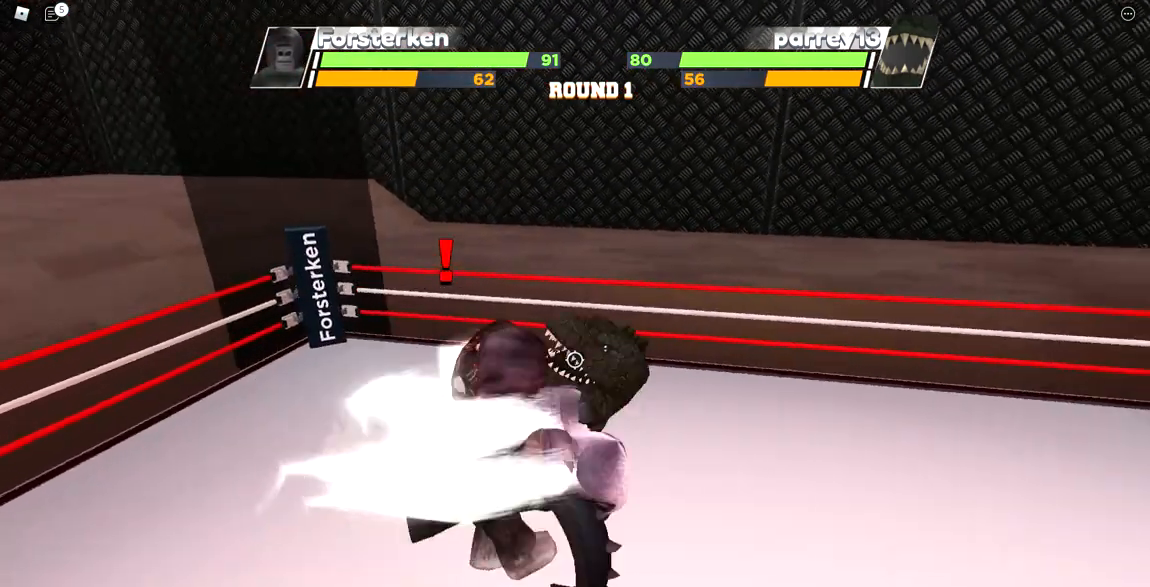
{"keys": [], "events": []}
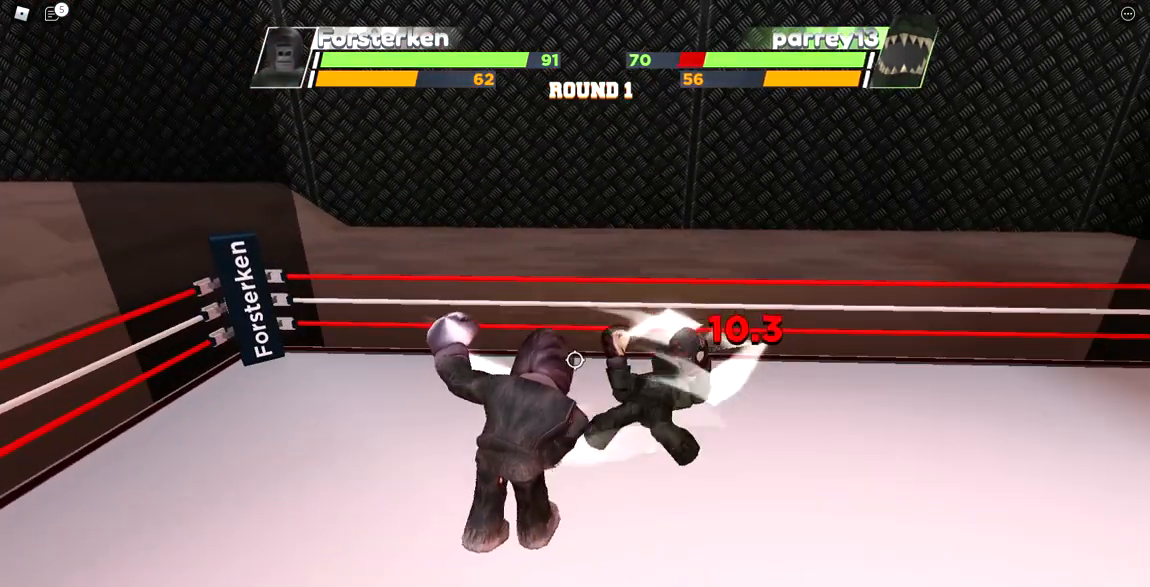
{"keys": ["space"], "events": [[483, "space", "down"]]}
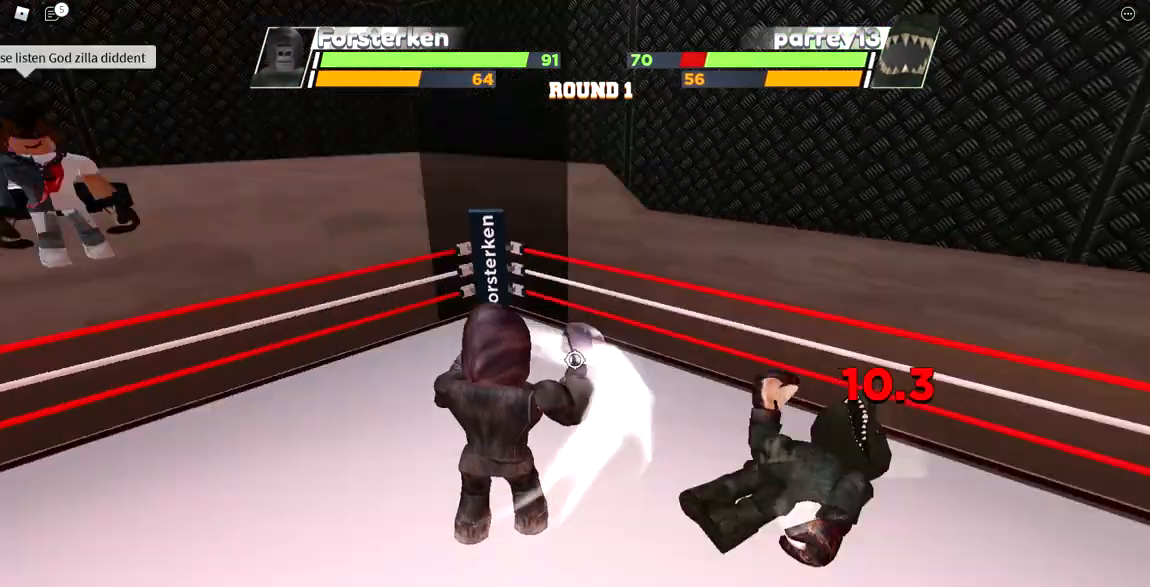
{"keys": ["space"], "events": []}
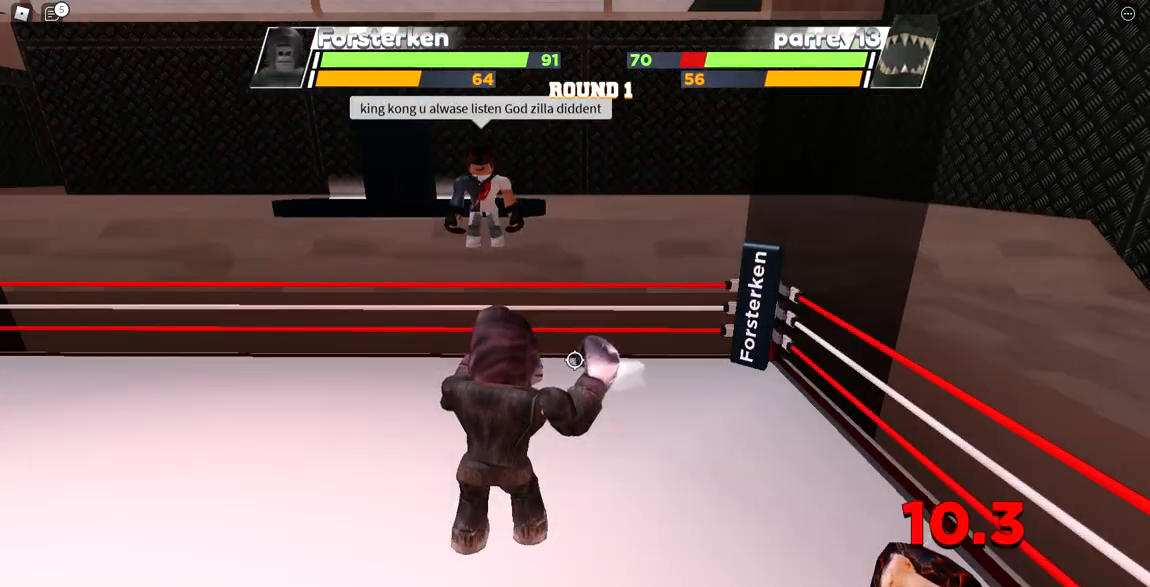
{"keys": ["space"], "events": []}
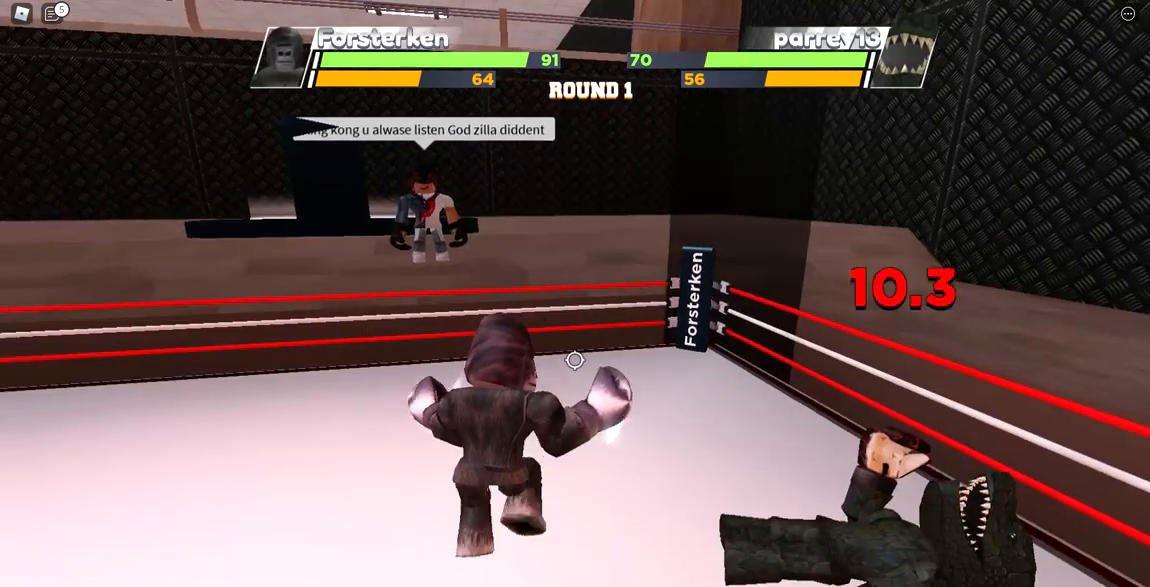
{"keys": ["space"], "events": []}
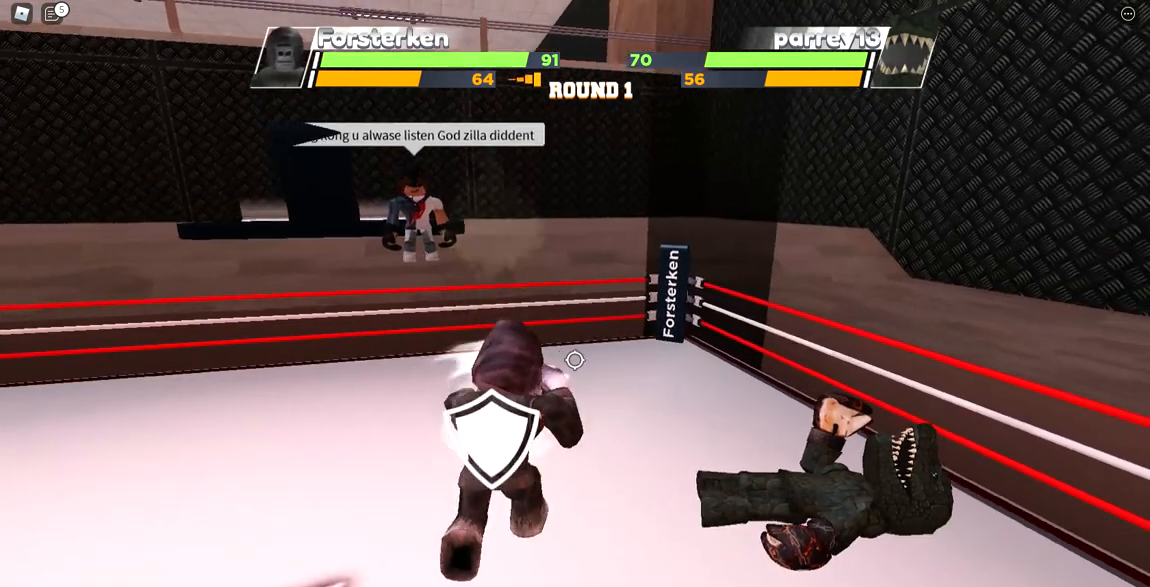
{"keys": ["space"], "events": []}
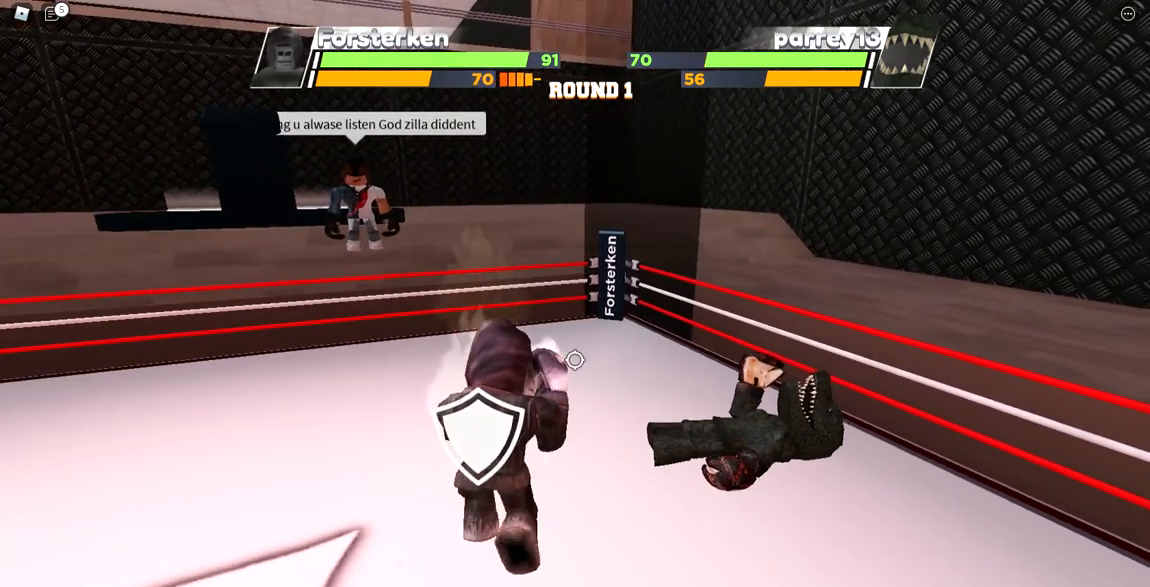
{"keys": ["space"], "events": []}
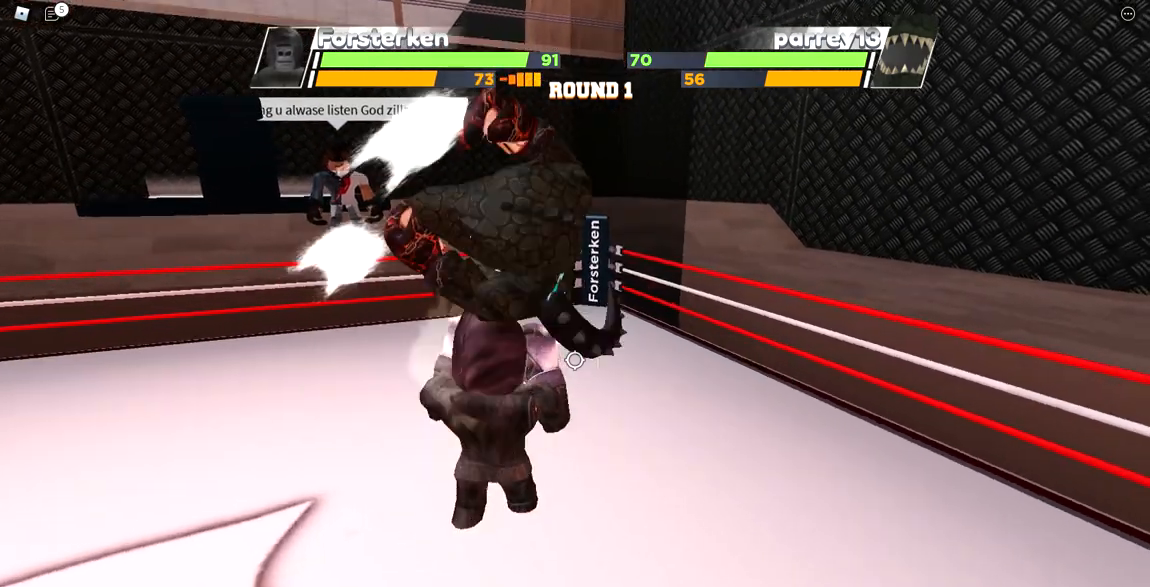
{"keys": ["space"], "events": []}
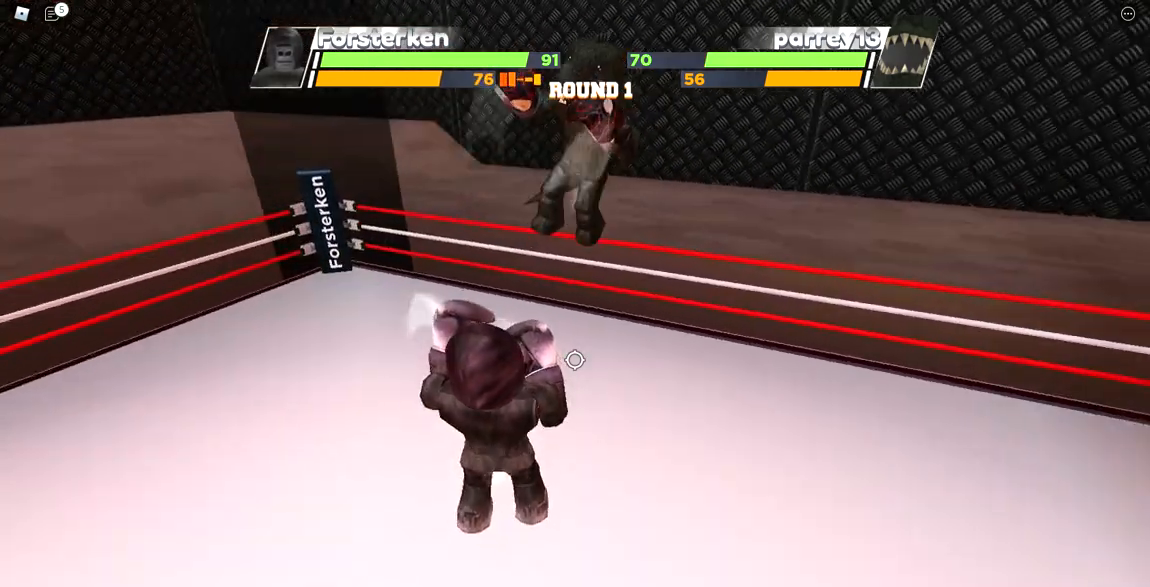
{"keys": [], "events": [[517, "space", "up"]]}
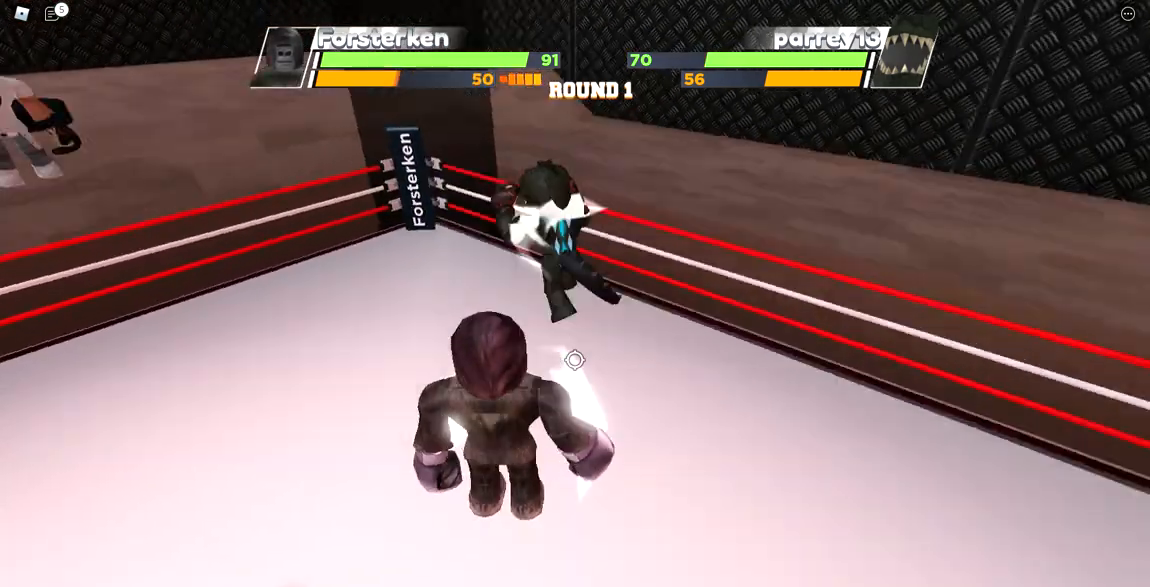
{"keys": [], "events": []}
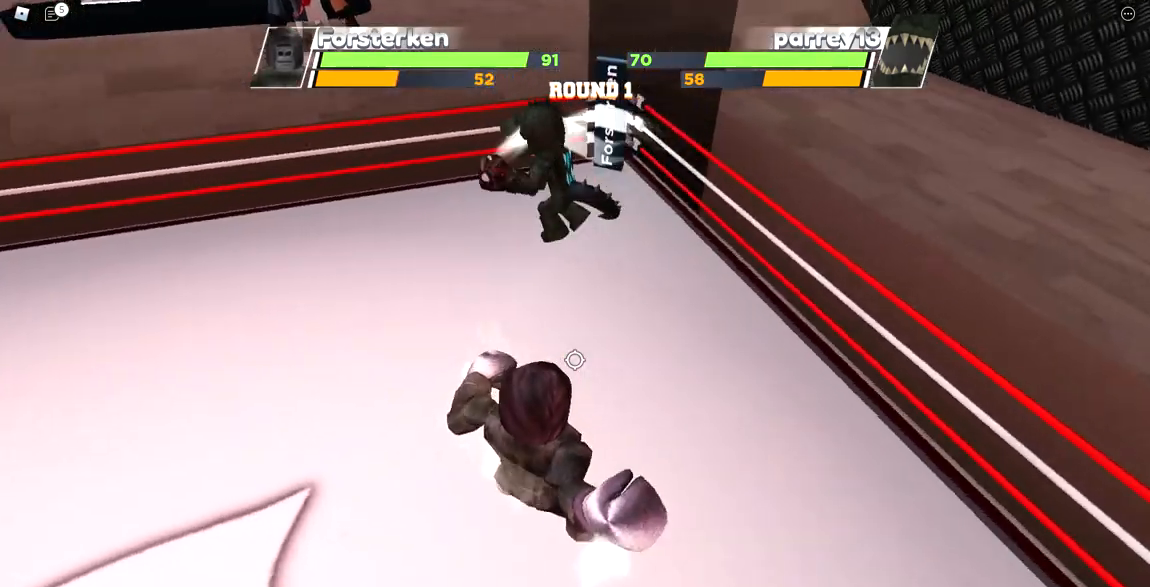
{"keys": [], "events": []}
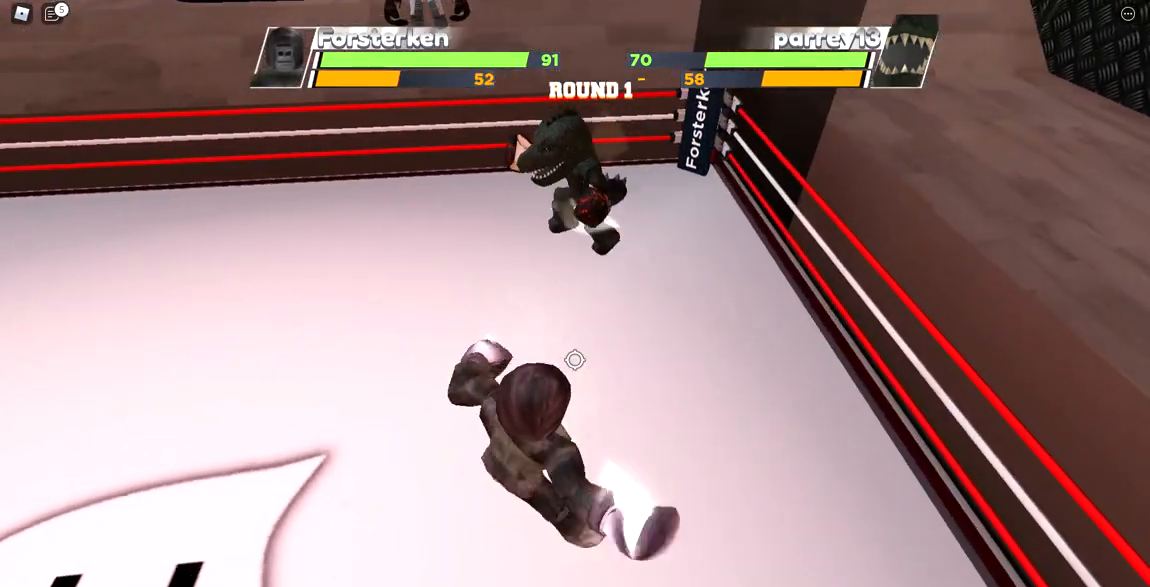
{"keys": [], "events": []}
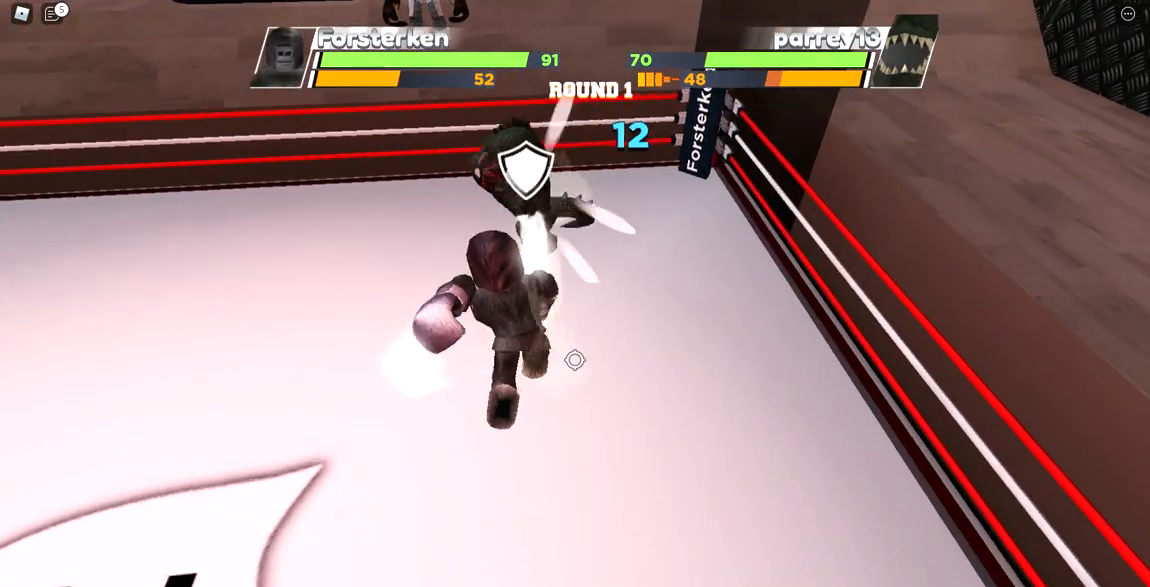
{"keys": [], "events": []}
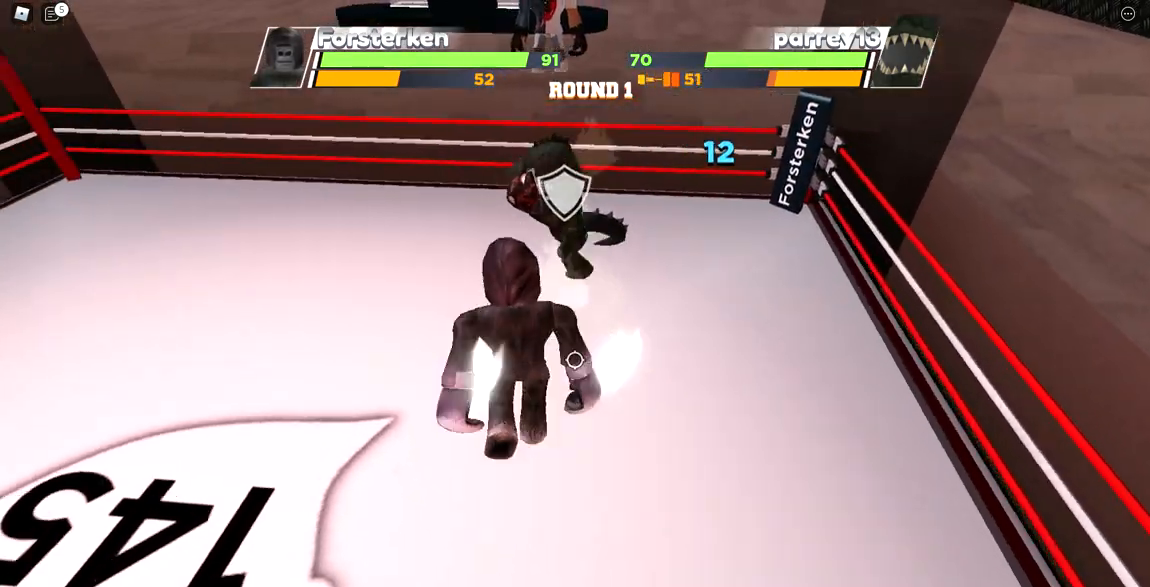
{"keys": [], "events": []}
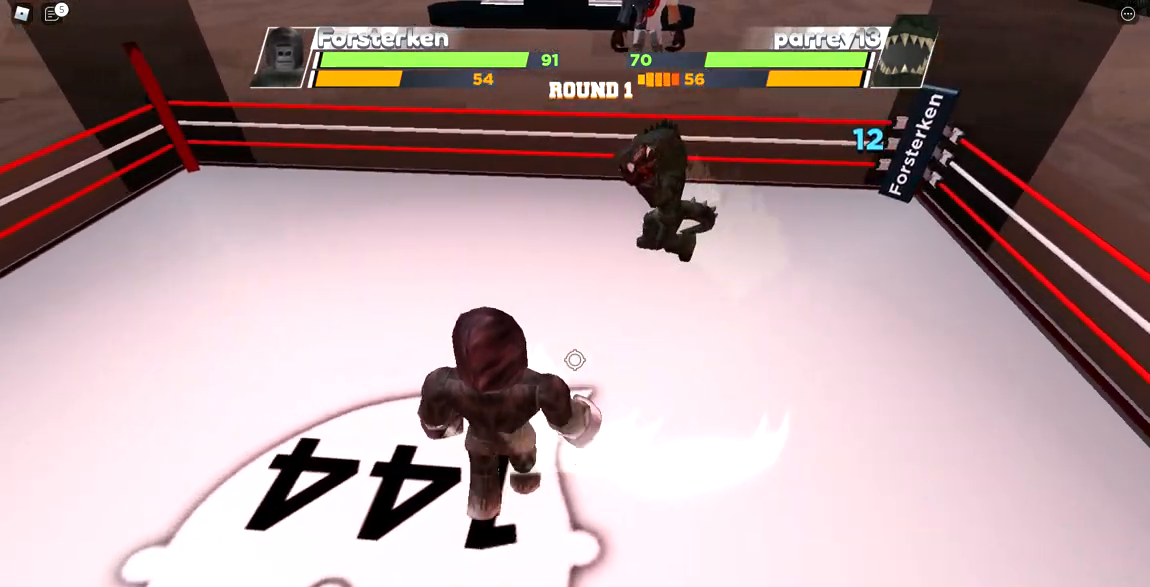
{"keys": ["ctrl"], "events": [[138, "ctrl", "down"]]}
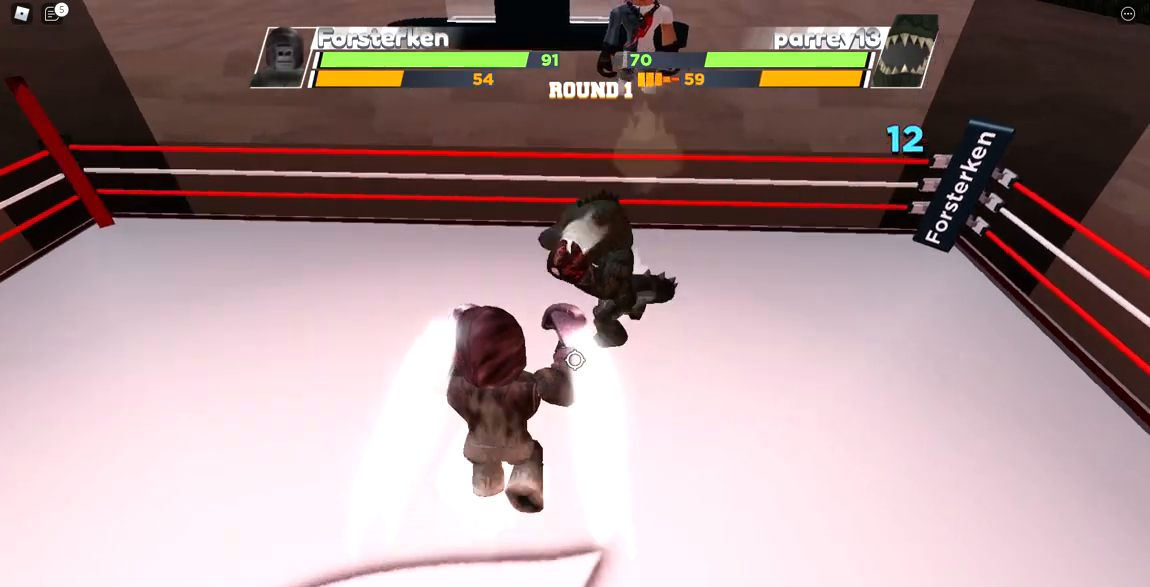
{"keys": ["ctrl"], "events": []}
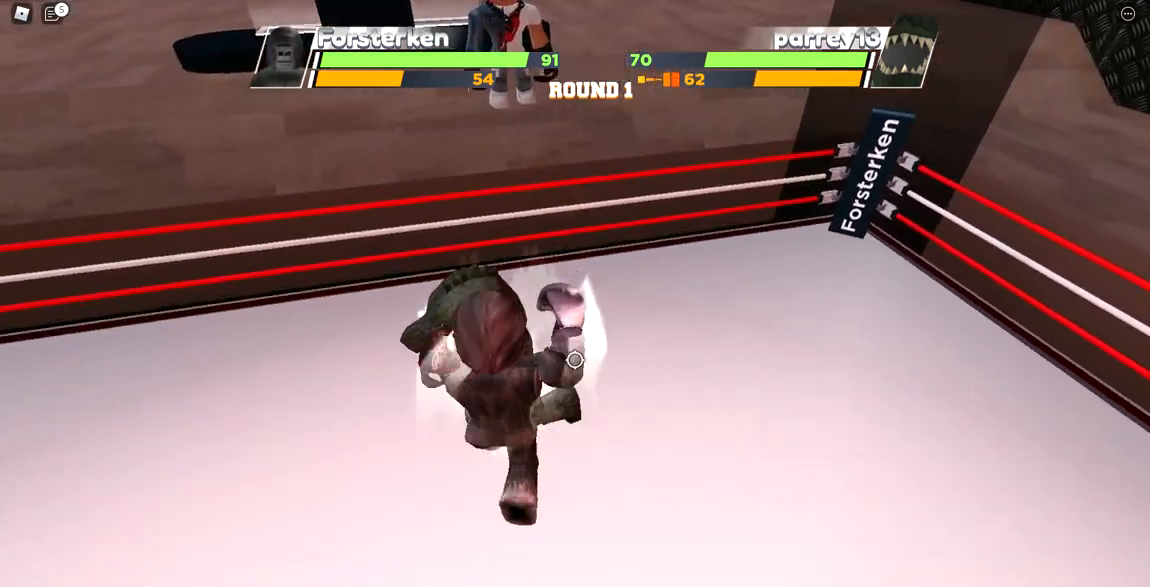
{"keys": [], "events": [[207, "ctrl", "up"]]}
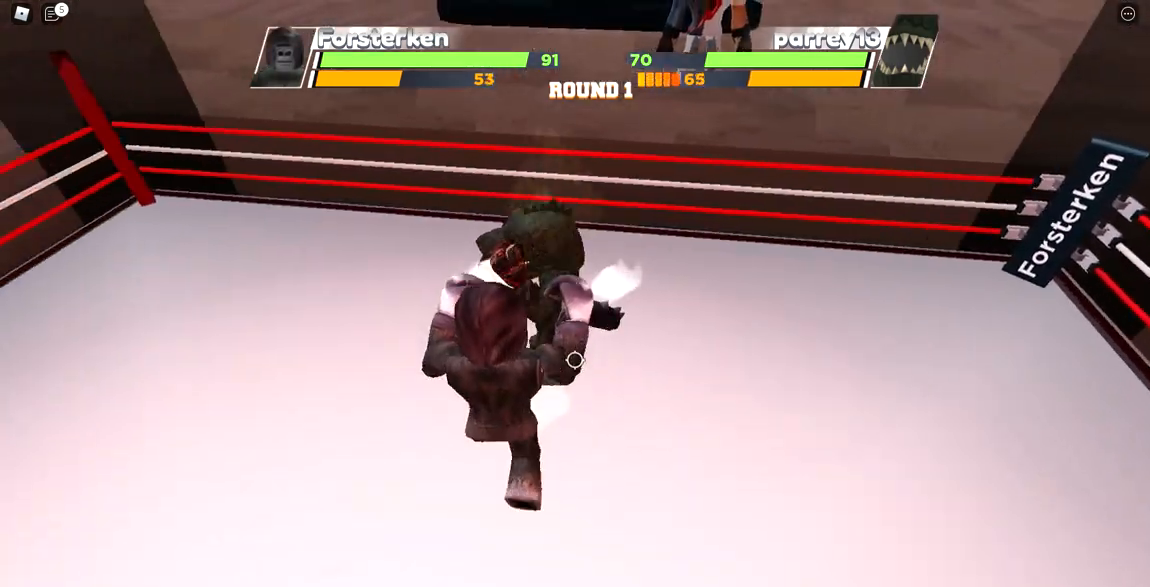
{"keys": [], "events": []}
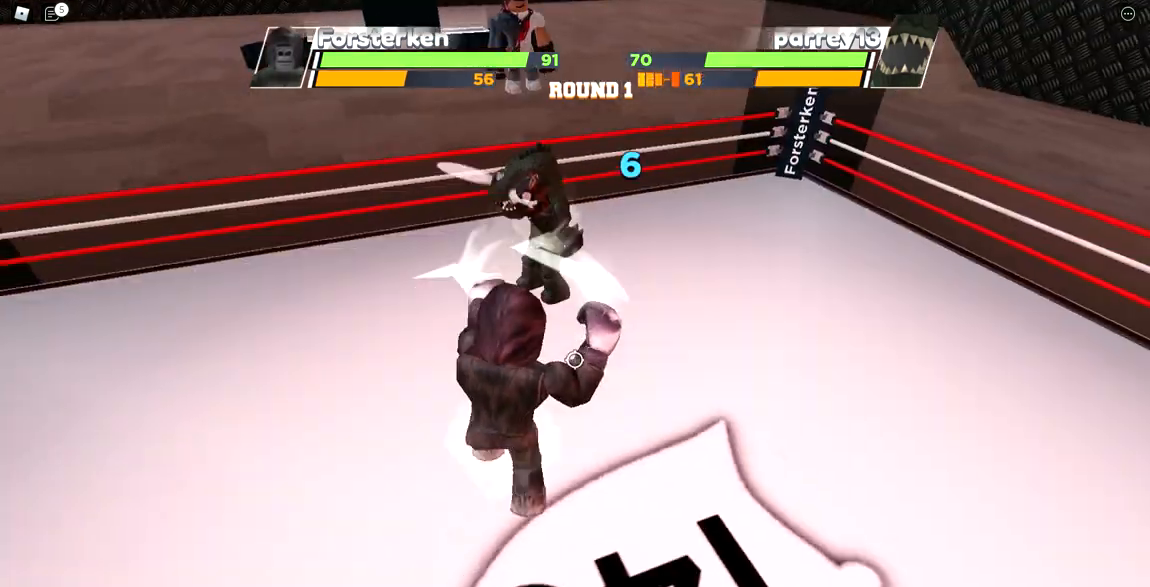
{"keys": [], "events": []}
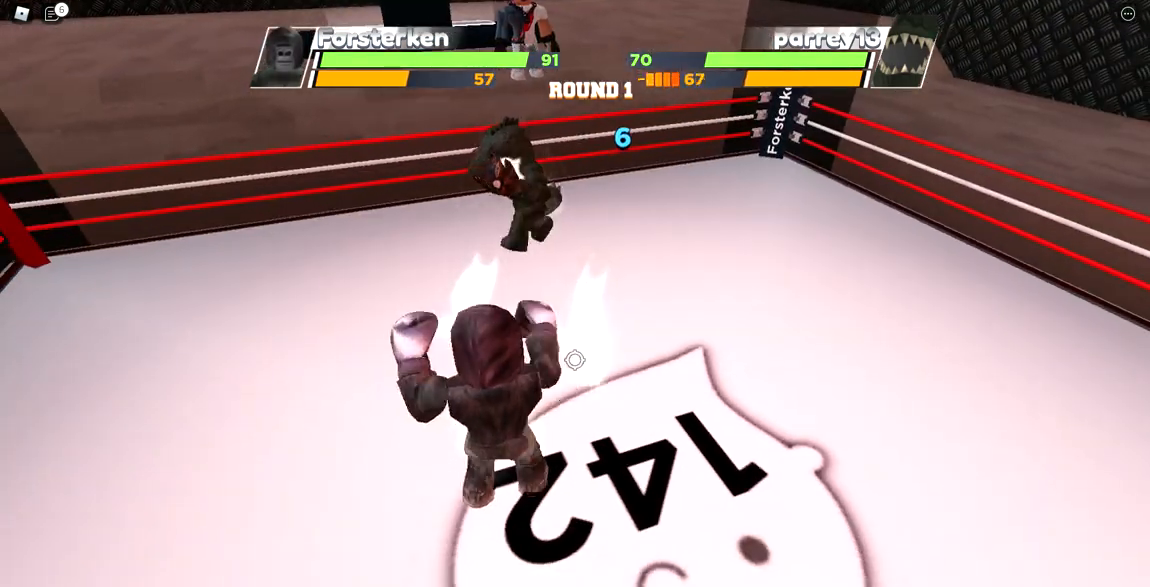
{"keys": ["ctrl"]}
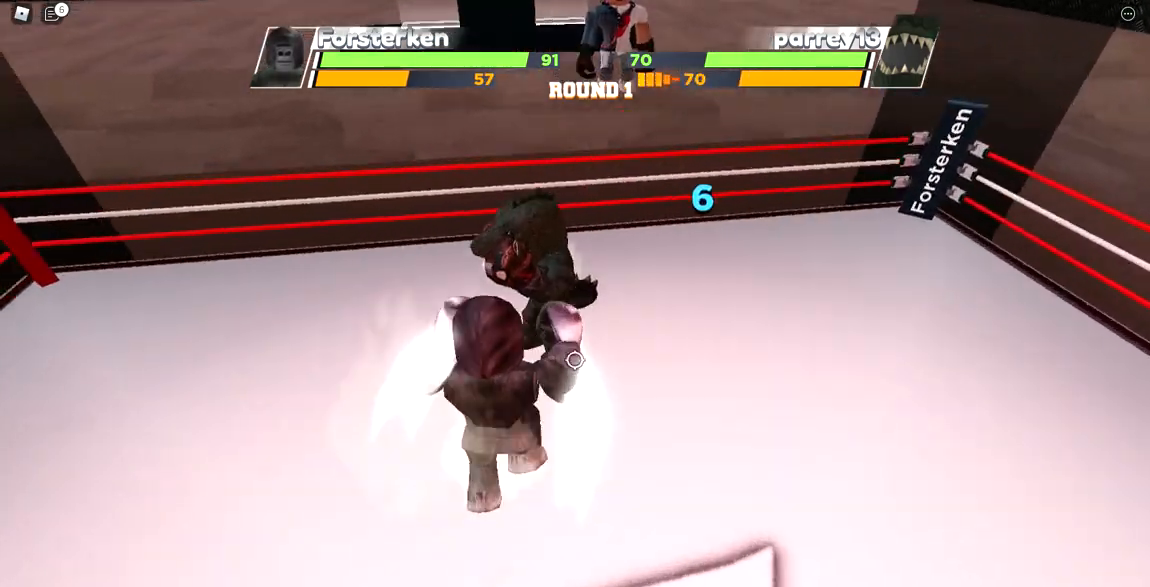
{"keys": ["ctrl"], "events": []}
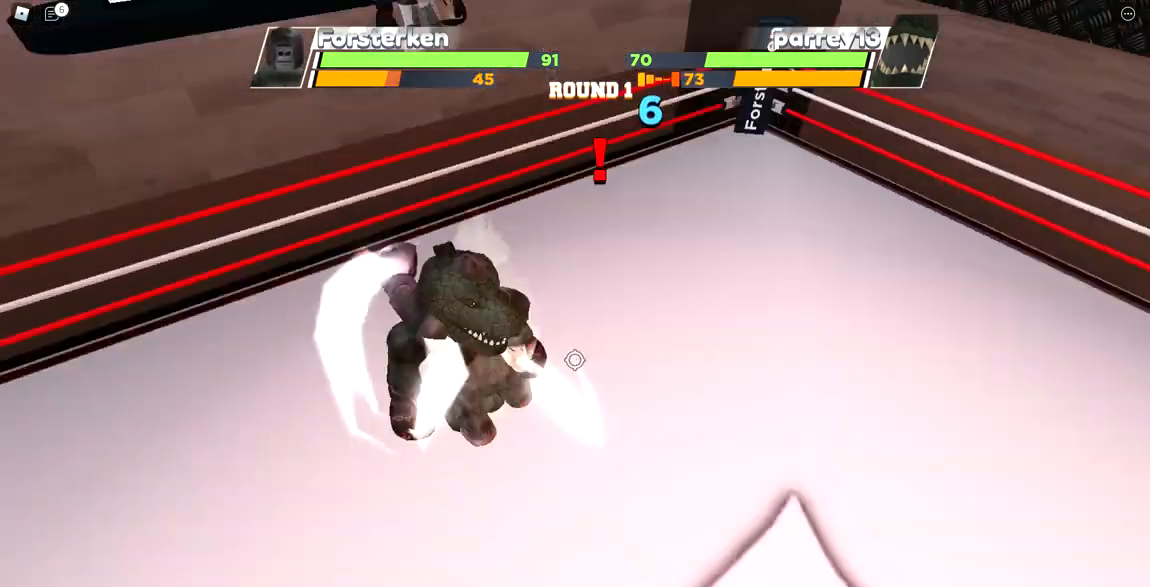
{"keys": [], "events": [[138, "ctrl", "up"]]}